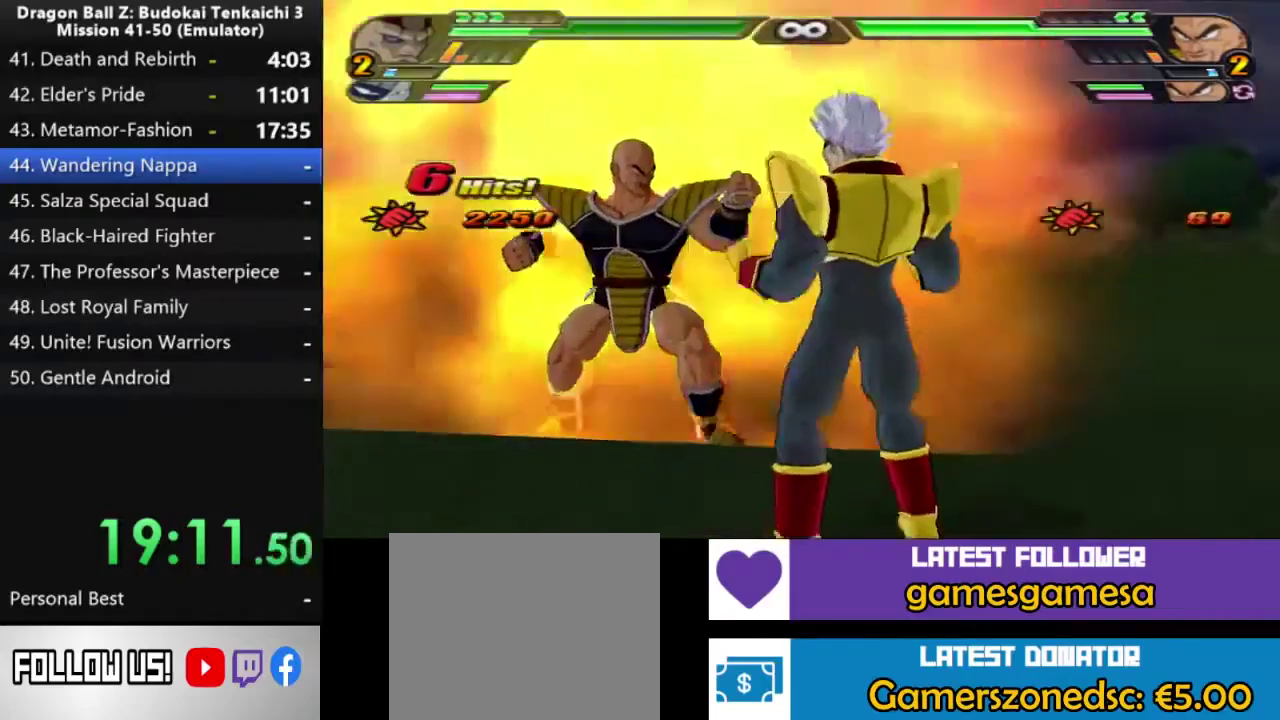
Gameplay with a controller (PlayStation layout); each line is a JSON object with the inputs held at the frame after it. "events" lists button and stick changes between this image and that frame as [ms after this image, input, new state], when the widget could be followed in between. Not read: CROSS L2.
{"buttons": [], "left_stick": "center", "right_stick": "center", "events": [[50, "TRIANGLE", "down"], [150, "TRIANGLE", "up"]]}
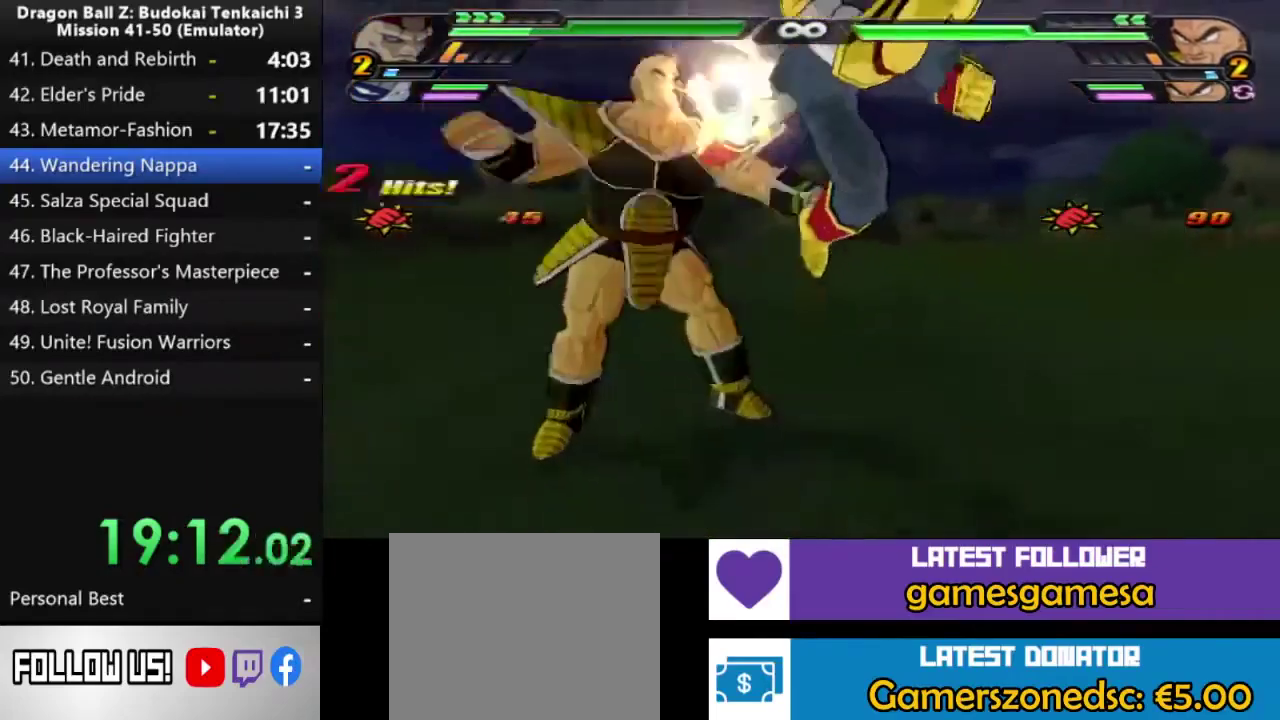
{"buttons": [], "left_stick": "center", "right_stick": "center", "events": [[267, "SQUARE", "down"], [367, "SQUARE", "up"]]}
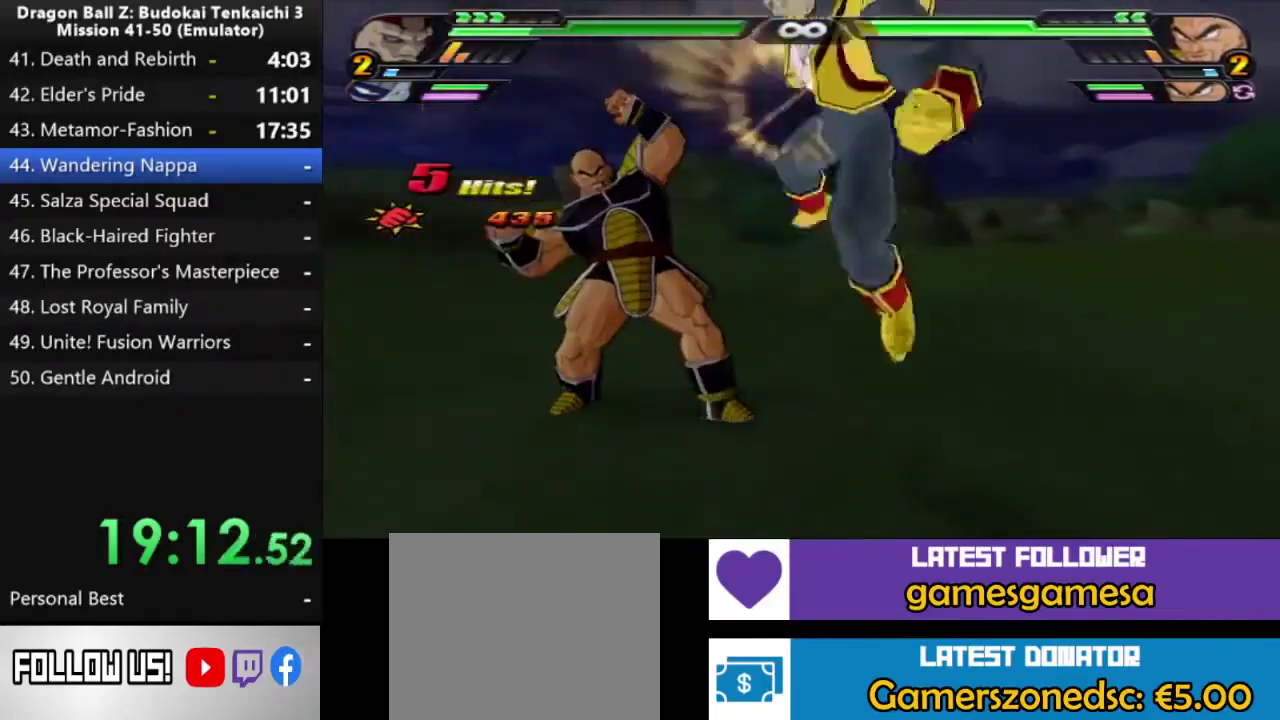
{"buttons": [], "left_stick": "center", "right_stick": "center", "events": [[217, "SQUARE", "down"], [317, "SQUARE", "up"], [367, "SQUARE", "down"], [467, "SQUARE", "up"]]}
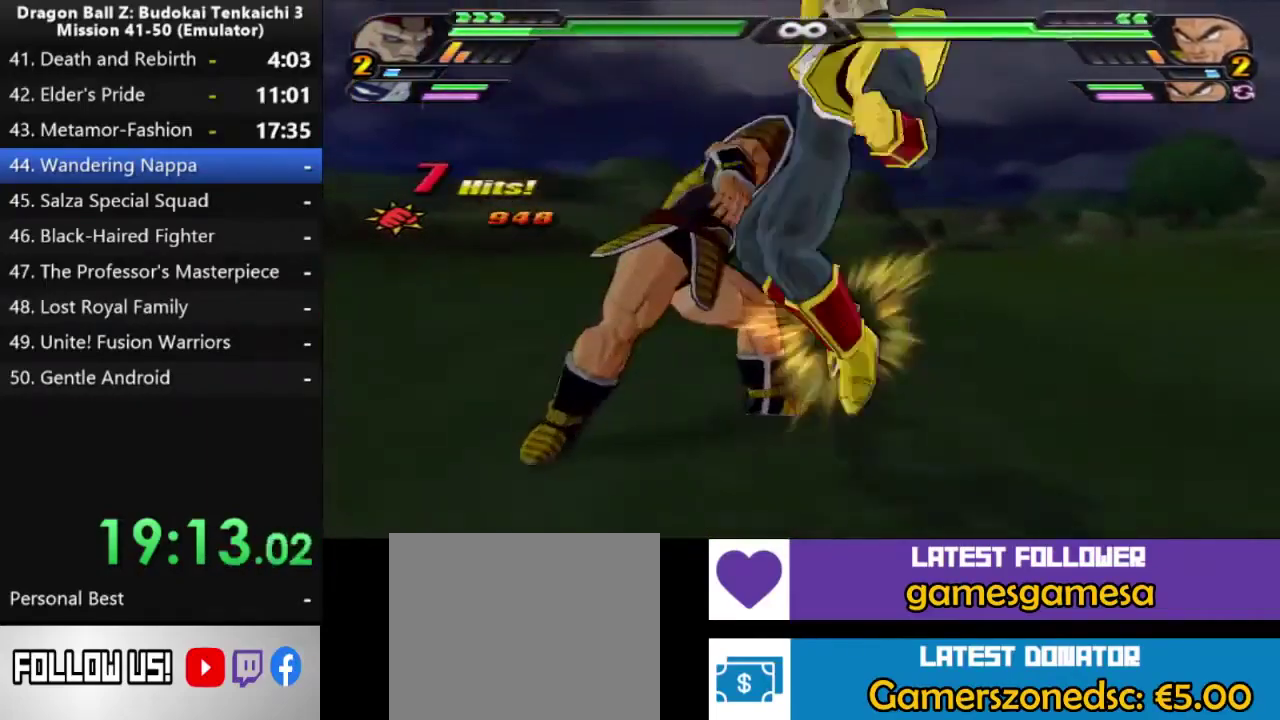
{"buttons": ["TRIANGLE"], "left_stick": "center", "right_stick": "center", "events": [[117, "TRIANGLE", "down"]]}
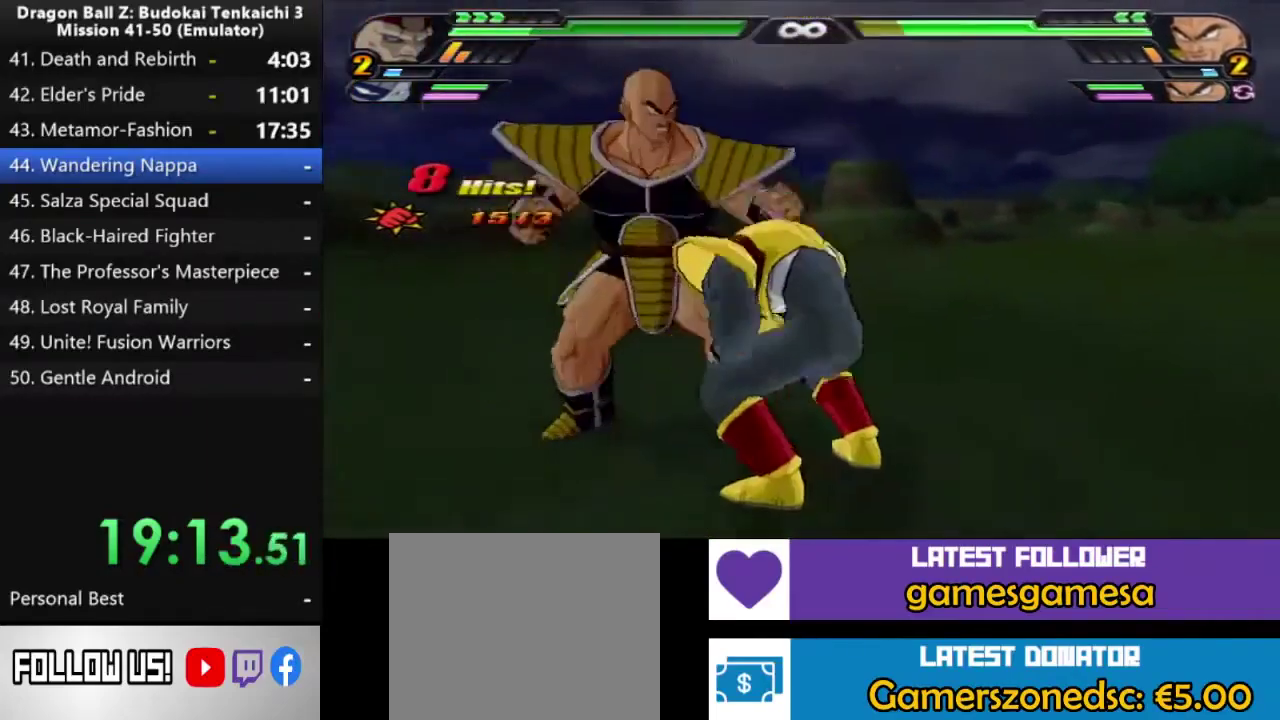
{"buttons": [], "left_stick": "center", "right_stick": "center", "events": [[383, "TRIANGLE", "up"]]}
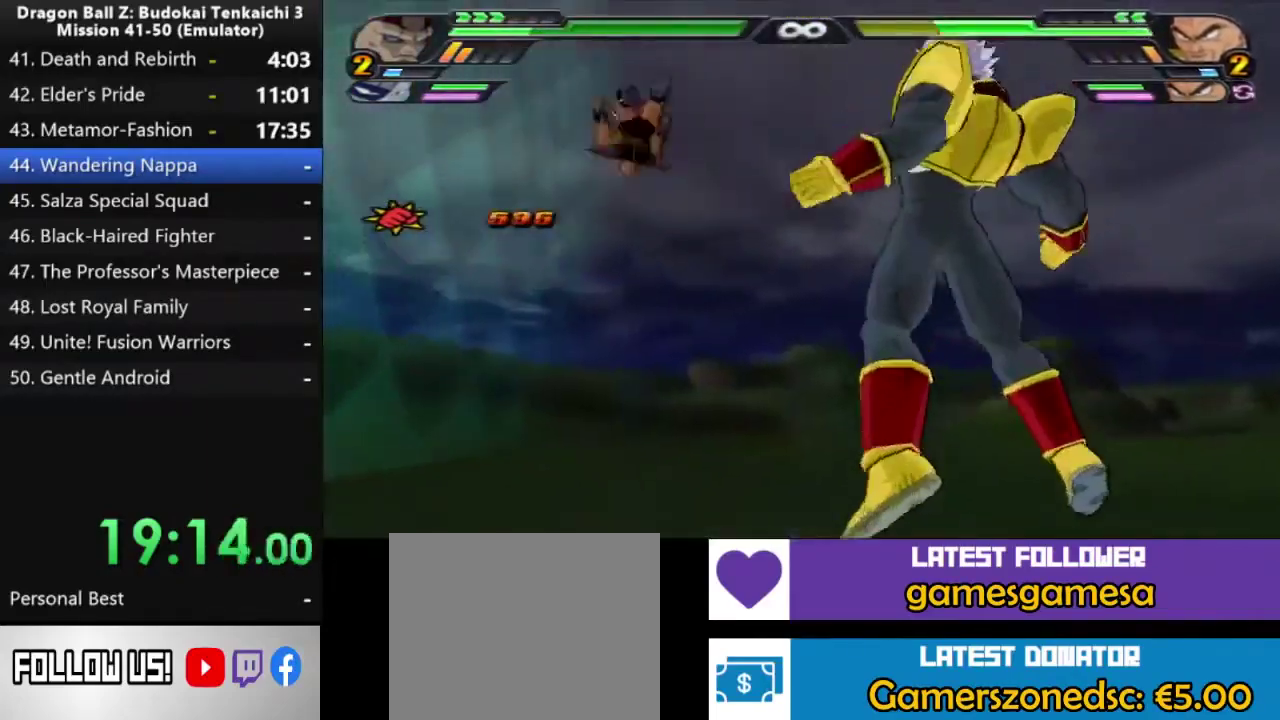
{"buttons": ["DPAD_UP"], "left_stick": "center", "right_stick": "center", "events": [[183, "DPAD_UP", "down"]]}
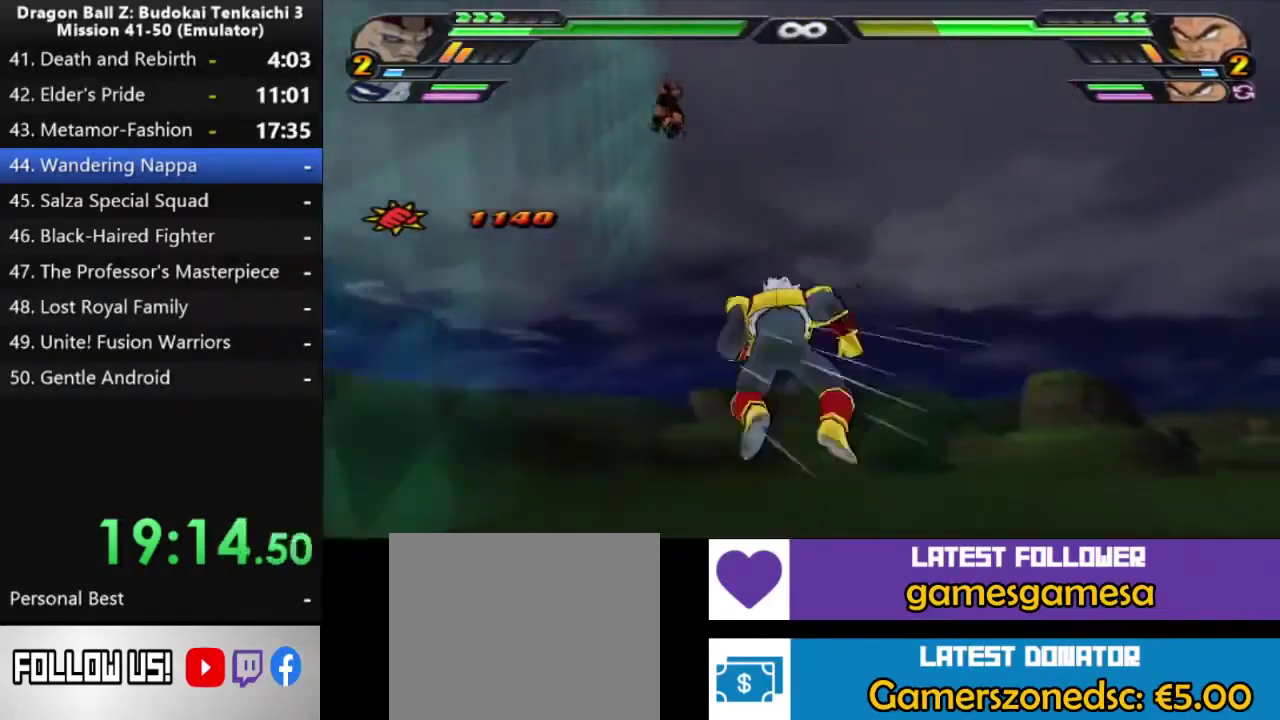
{"buttons": ["SQUARE"], "left_stick": "center", "right_stick": "center", "events": [[133, "DPAD_UP", "up"], [133, "SQUARE", "down"], [400, "SQUARE", "up"], [450, "SQUARE", "down"]]}
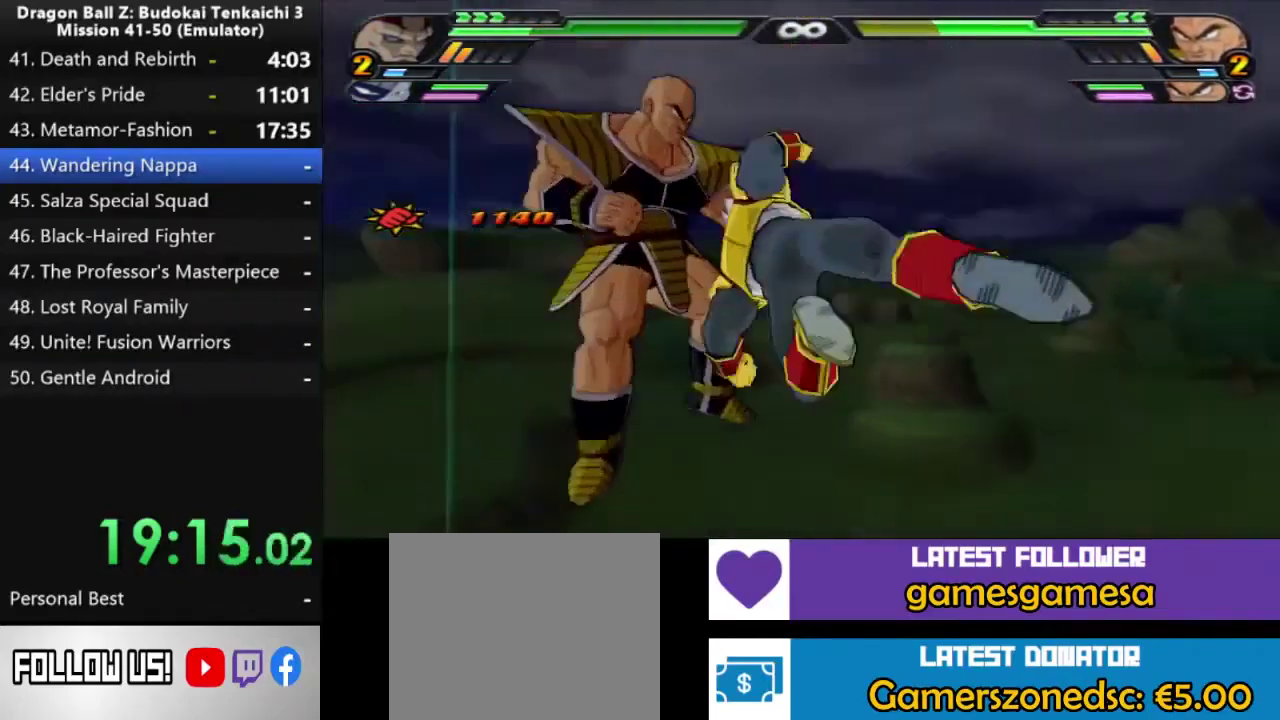
{"buttons": ["SQUARE"], "left_stick": "center", "right_stick": "center", "events": []}
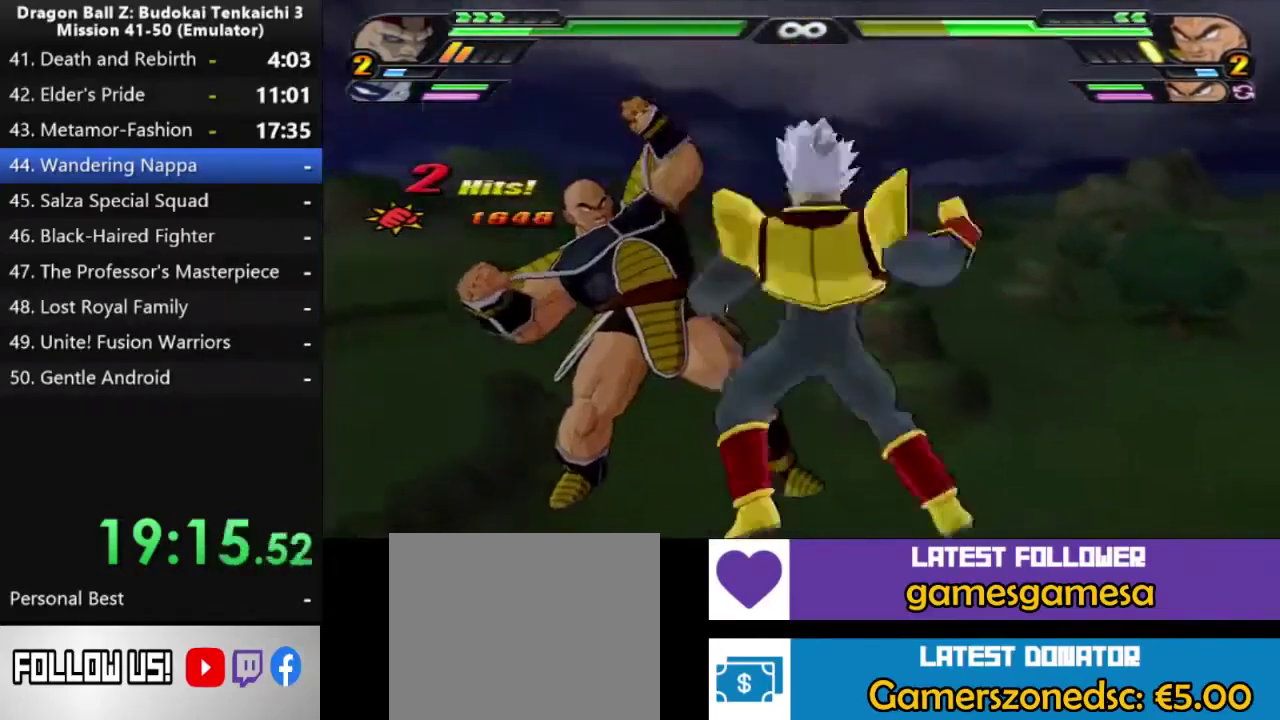
{"buttons": ["SQUARE"], "left_stick": "center", "right_stick": "center", "events": []}
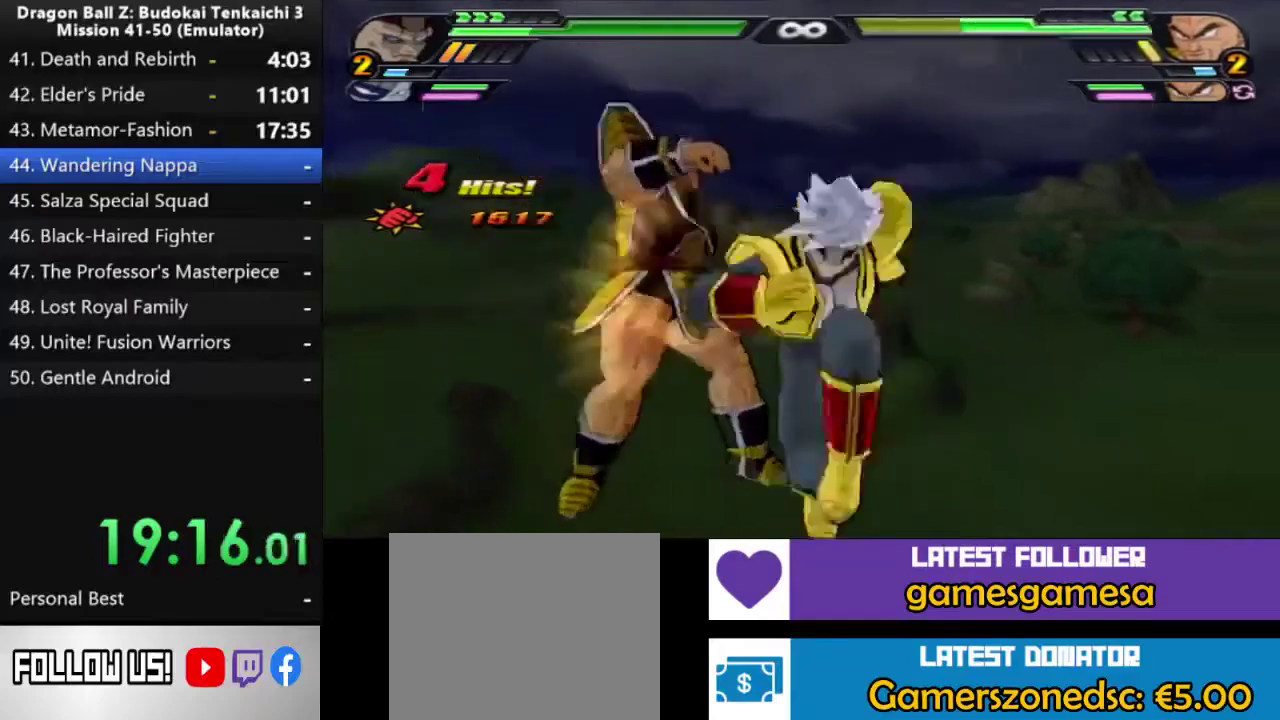
{"buttons": ["SQUARE"], "left_stick": "center", "right_stick": "center", "events": []}
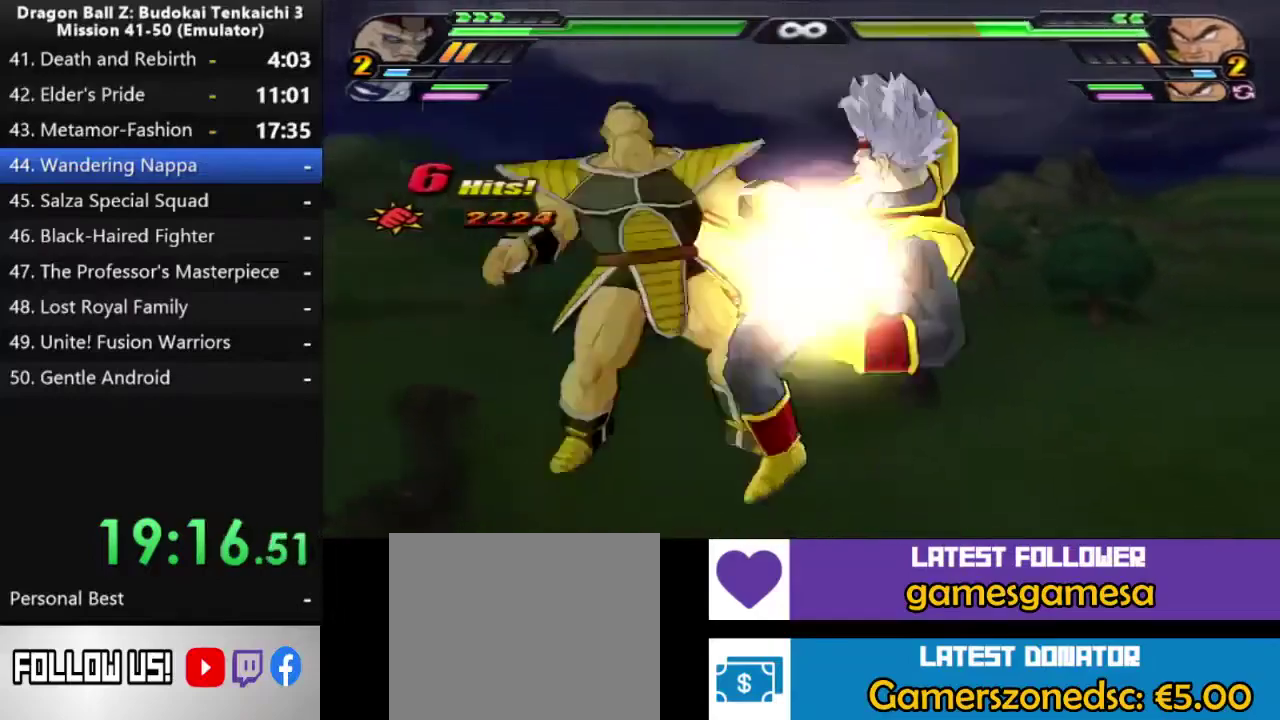
{"buttons": ["SQUARE"], "left_stick": "center", "right_stick": "center", "events": []}
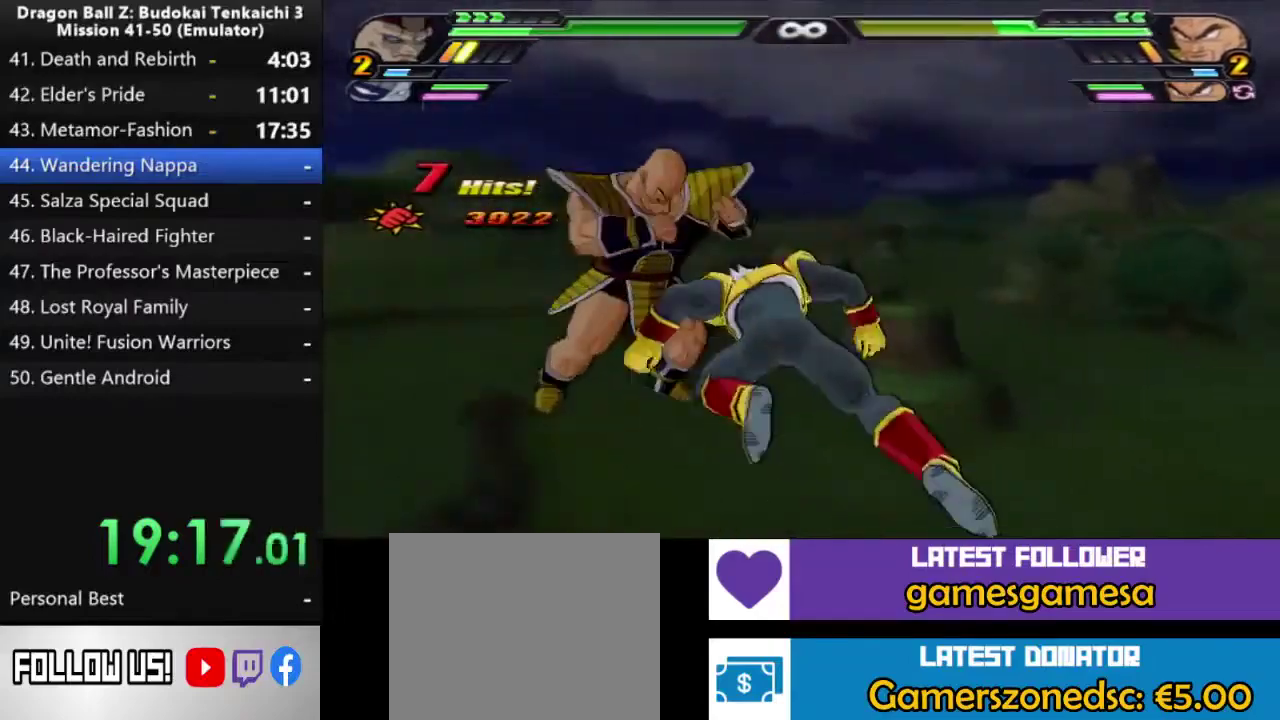
{"buttons": ["SQUARE"], "left_stick": "center", "right_stick": "center", "events": []}
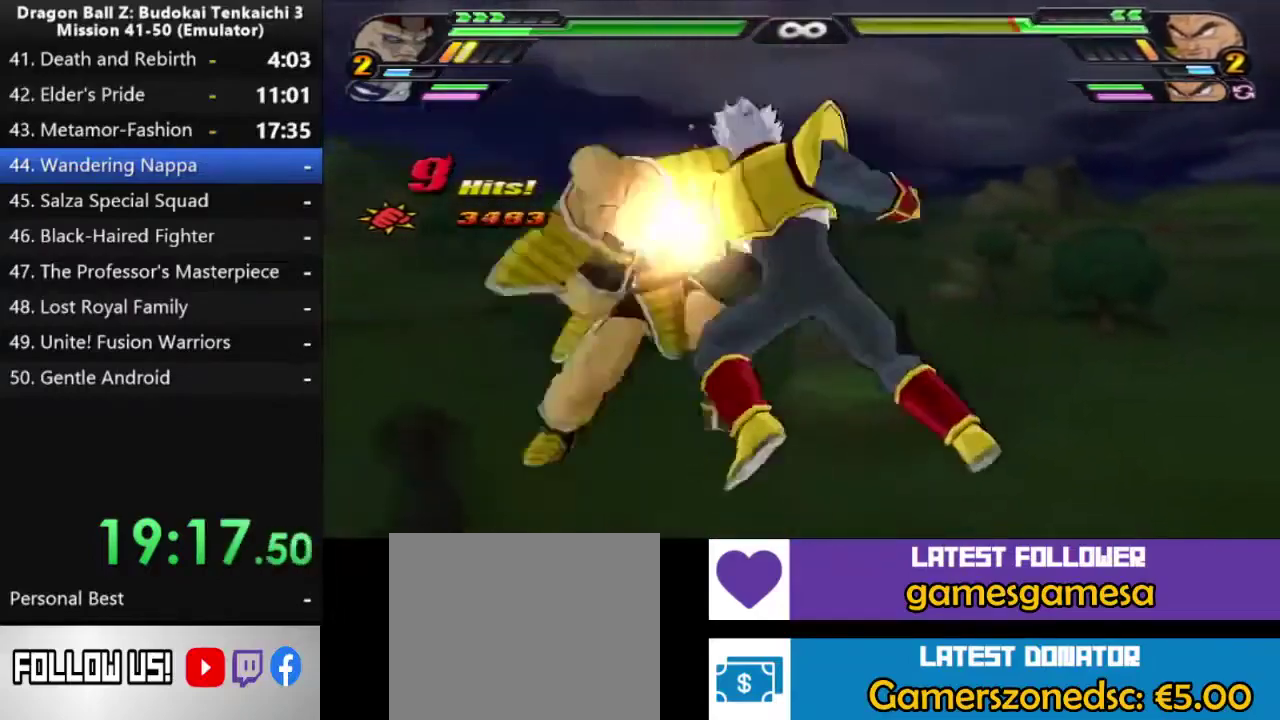
{"buttons": ["SQUARE"], "left_stick": "center", "right_stick": "center", "events": []}
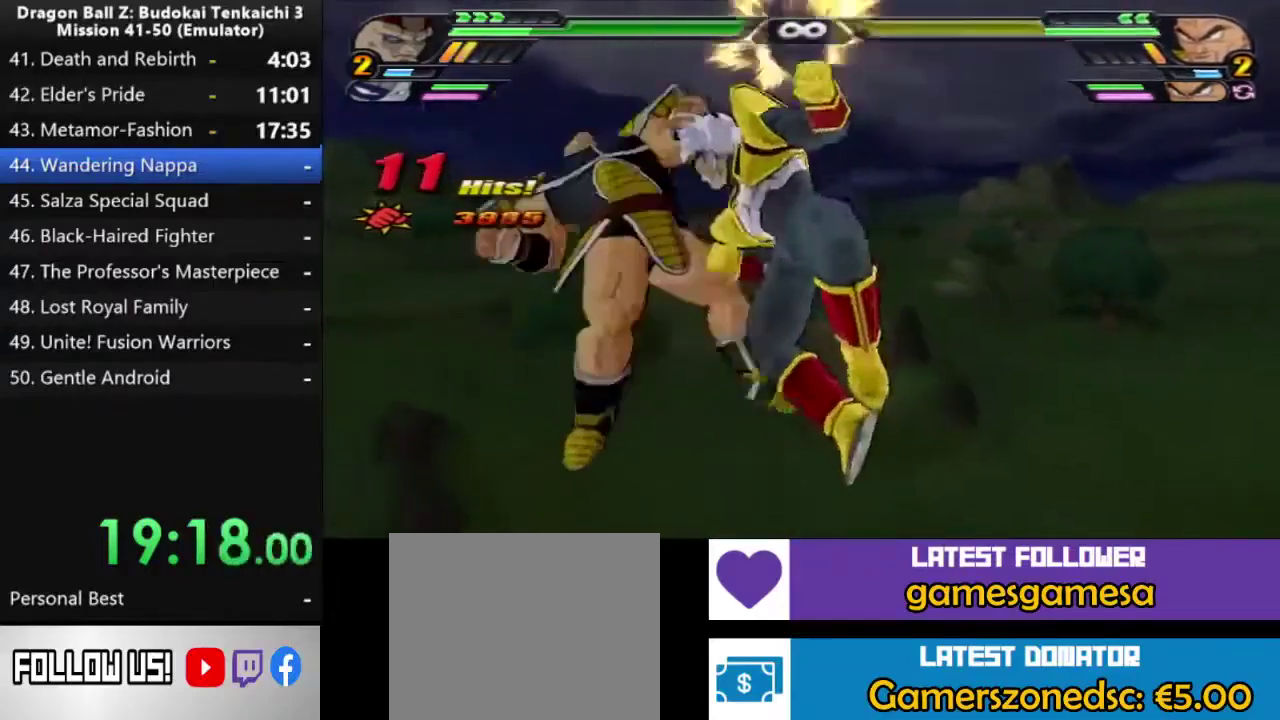
{"buttons": ["SQUARE", "TRIANGLE"], "left_stick": "center", "right_stick": "center", "events": [[83, "TRIANGLE", "down"]]}
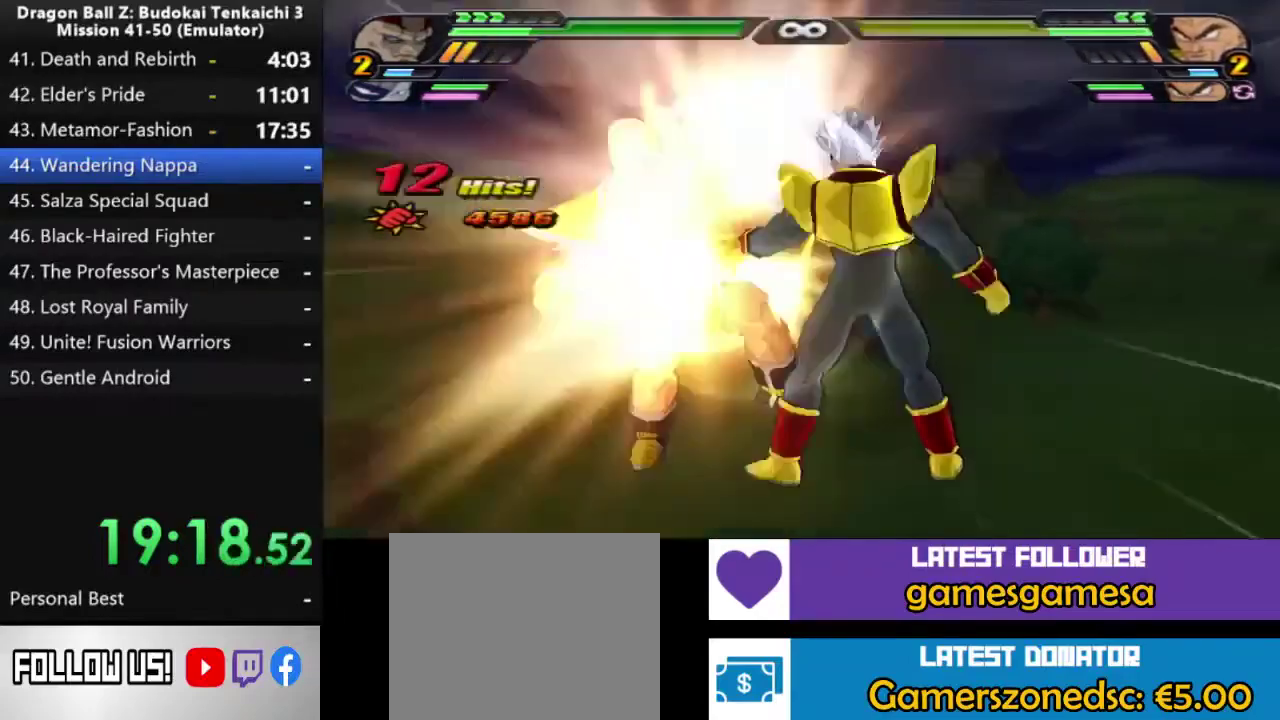
{"buttons": ["SQUARE", "TRIANGLE"], "left_stick": "center", "right_stick": "center", "events": []}
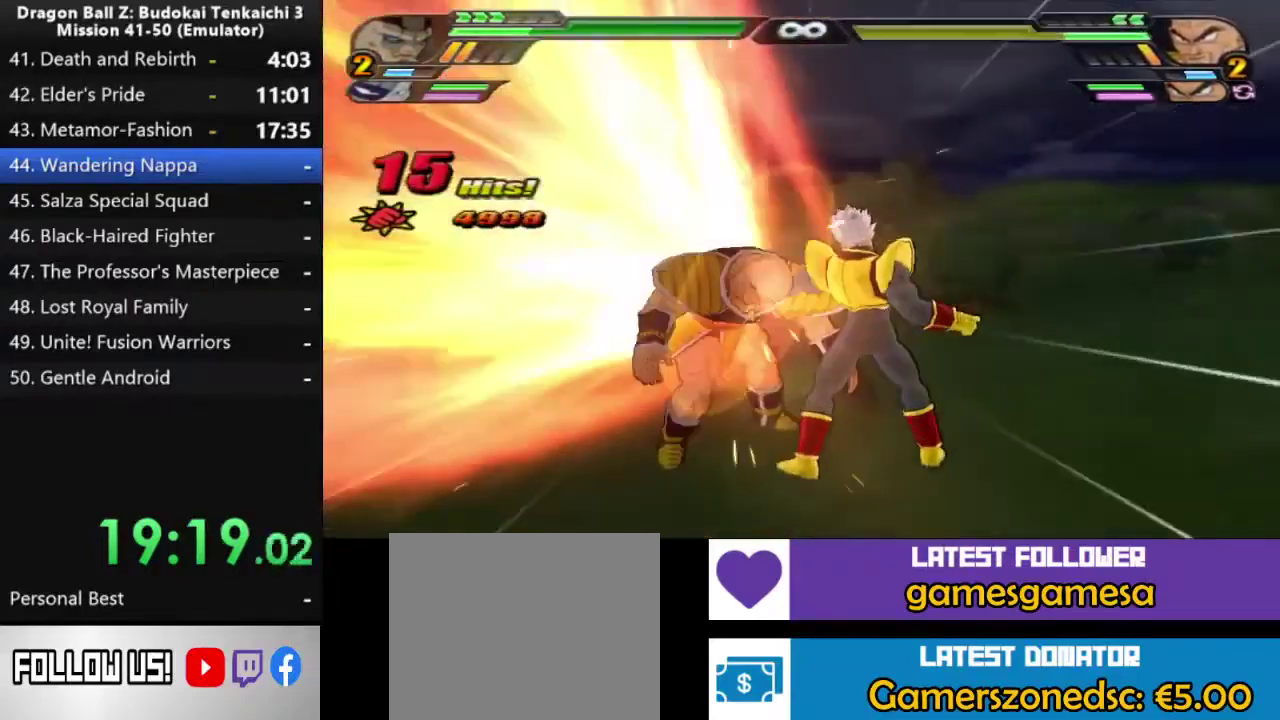
{"buttons": ["TRIANGLE"], "left_stick": "center", "right_stick": "center", "events": [[150, "TRIANGLE", "up"], [283, "TRIANGLE", "down"], [383, "SQUARE", "up"]]}
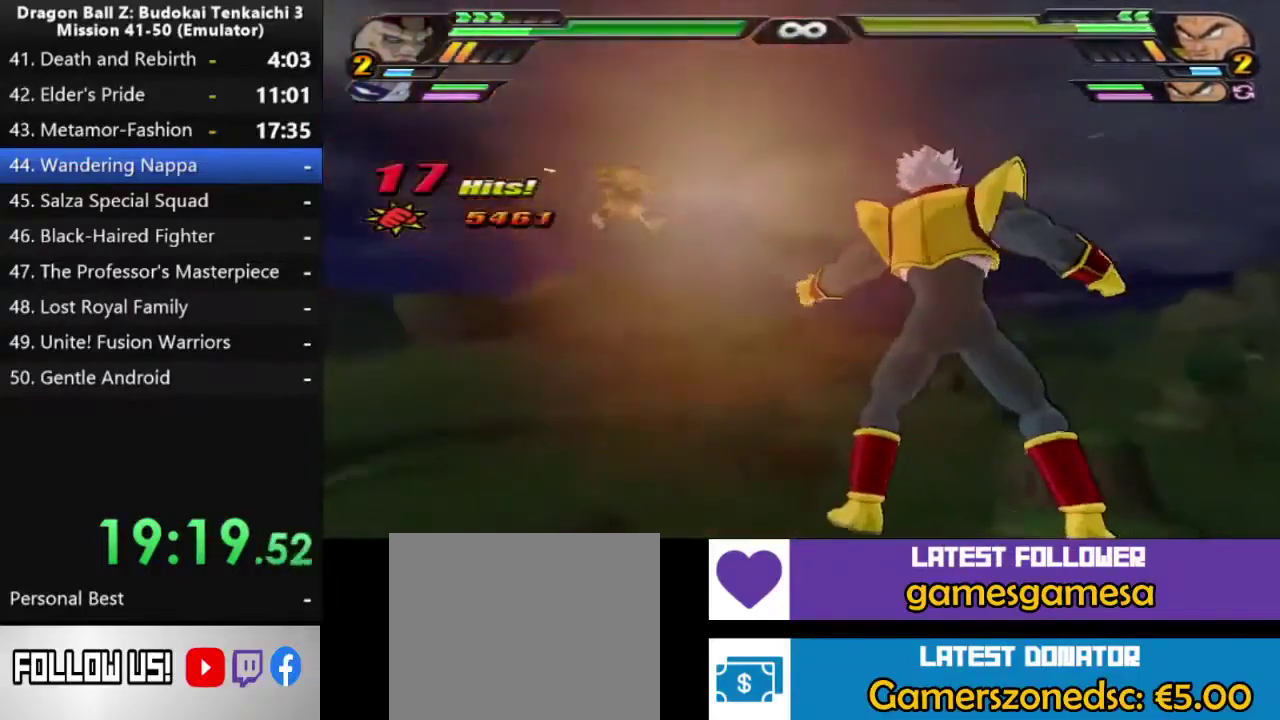
{"buttons": ["SQUARE"], "left_stick": "center", "right_stick": "center", "events": [[100, "SQUARE", "down"], [267, "TRIANGLE", "up"]]}
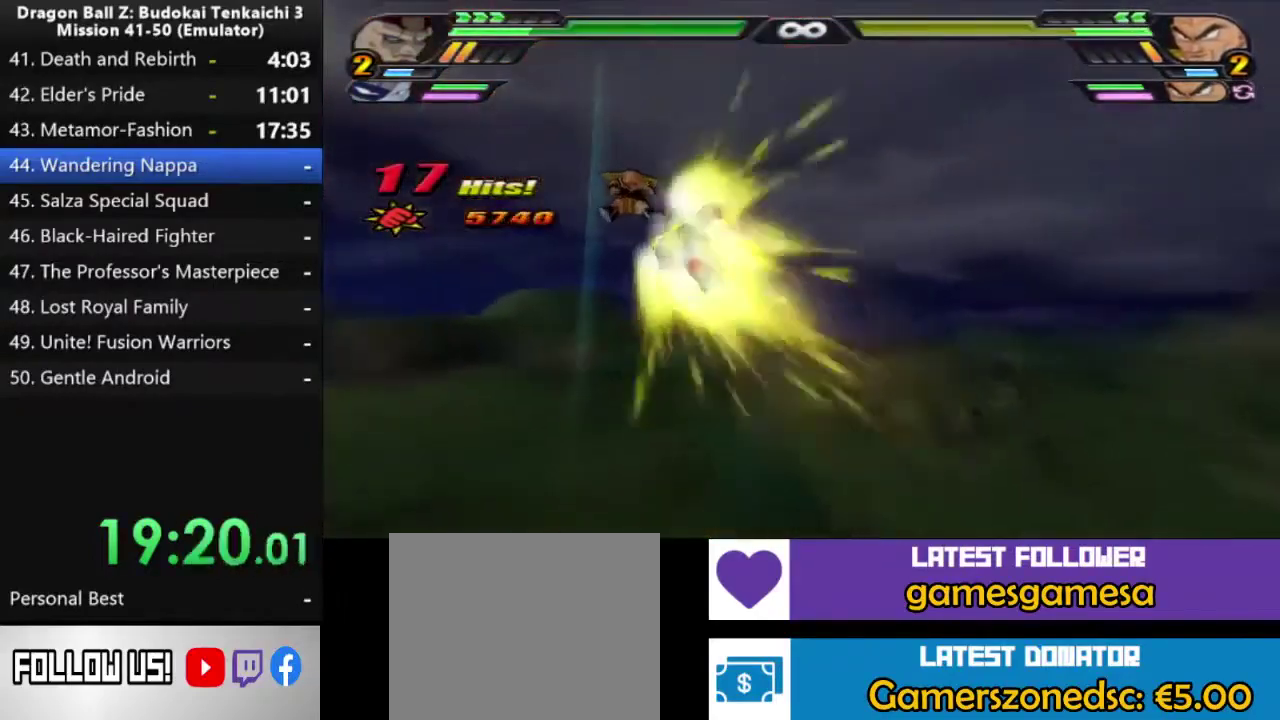
{"buttons": ["SQUARE", "TRIANGLE"], "left_stick": "center", "right_stick": "center", "events": [[50, "TRIANGLE", "down"], [183, "TRIANGLE", "up"], [300, "TRIANGLE", "down"], [383, "TRIANGLE", "up"], [450, "TRIANGLE", "down"]]}
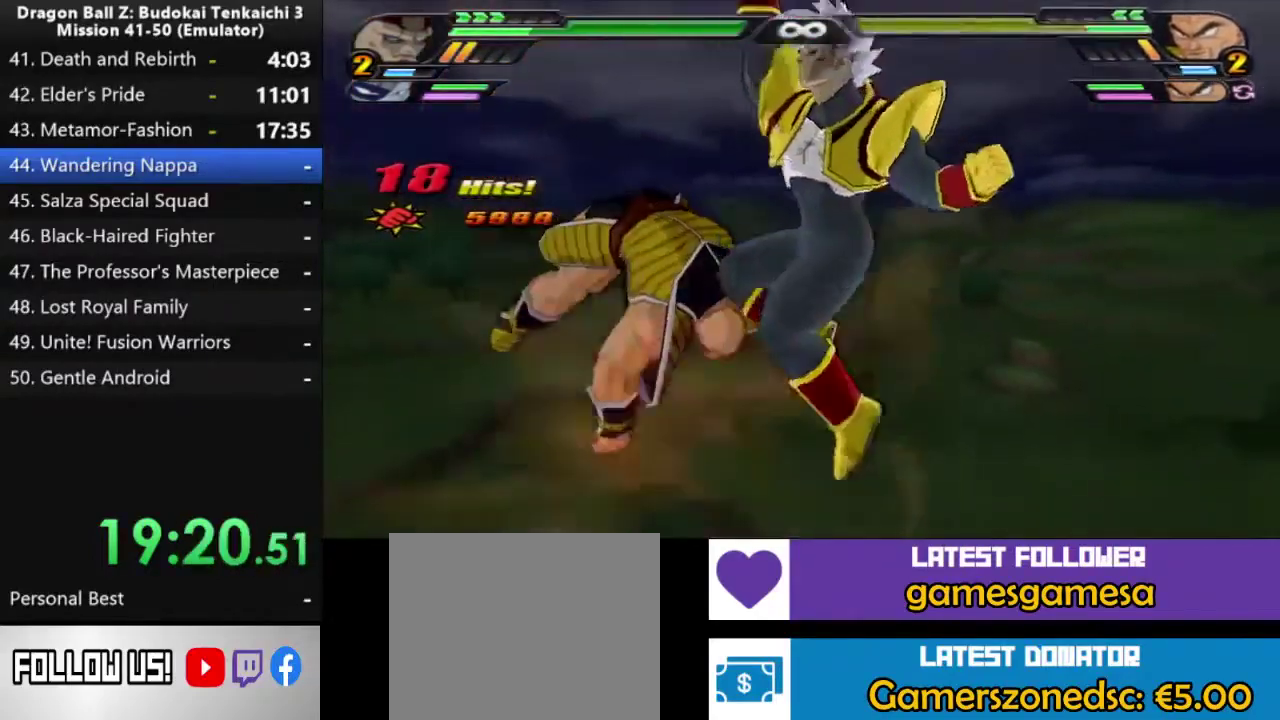
{"buttons": ["TRIANGLE"], "left_stick": "center", "right_stick": "center", "events": [[67, "SQUARE", "up"], [133, "SQUARE", "down"], [233, "SQUARE", "up"]]}
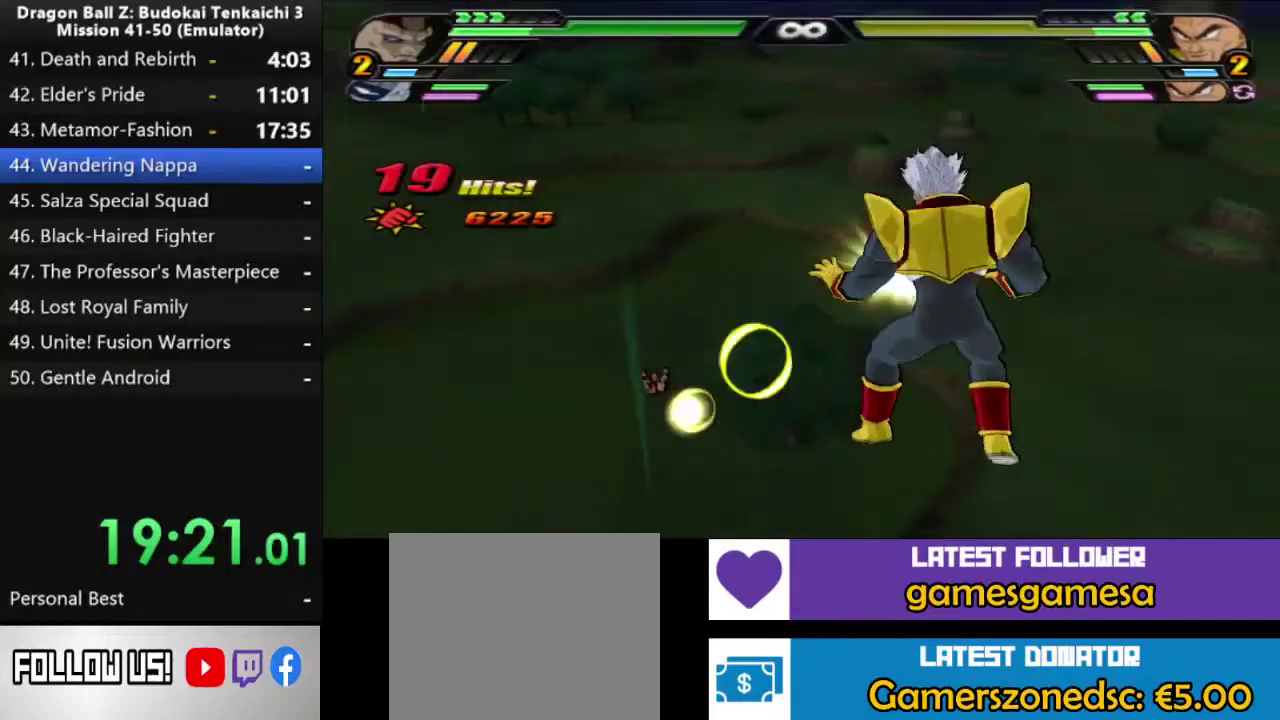
{"buttons": [], "left_stick": "center", "right_stick": "center", "events": [[83, "TRIANGLE", "up"]]}
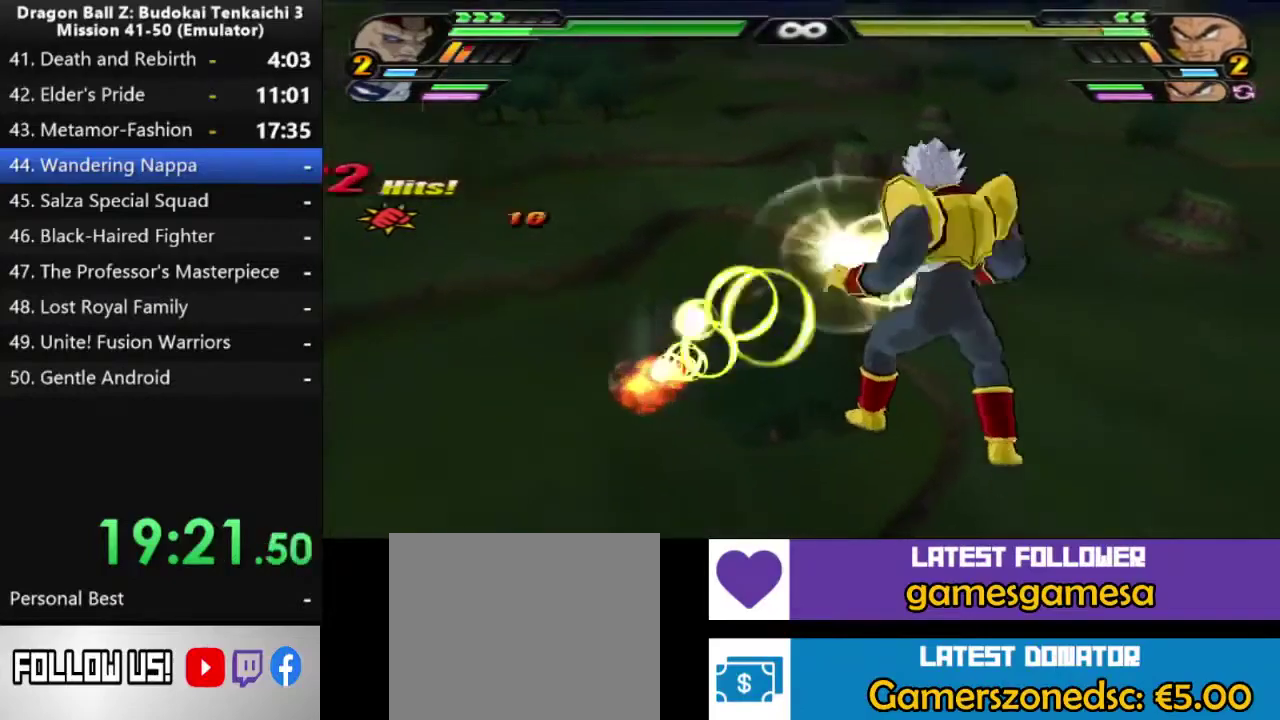
{"buttons": [], "left_stick": "center", "right_stick": "center", "events": []}
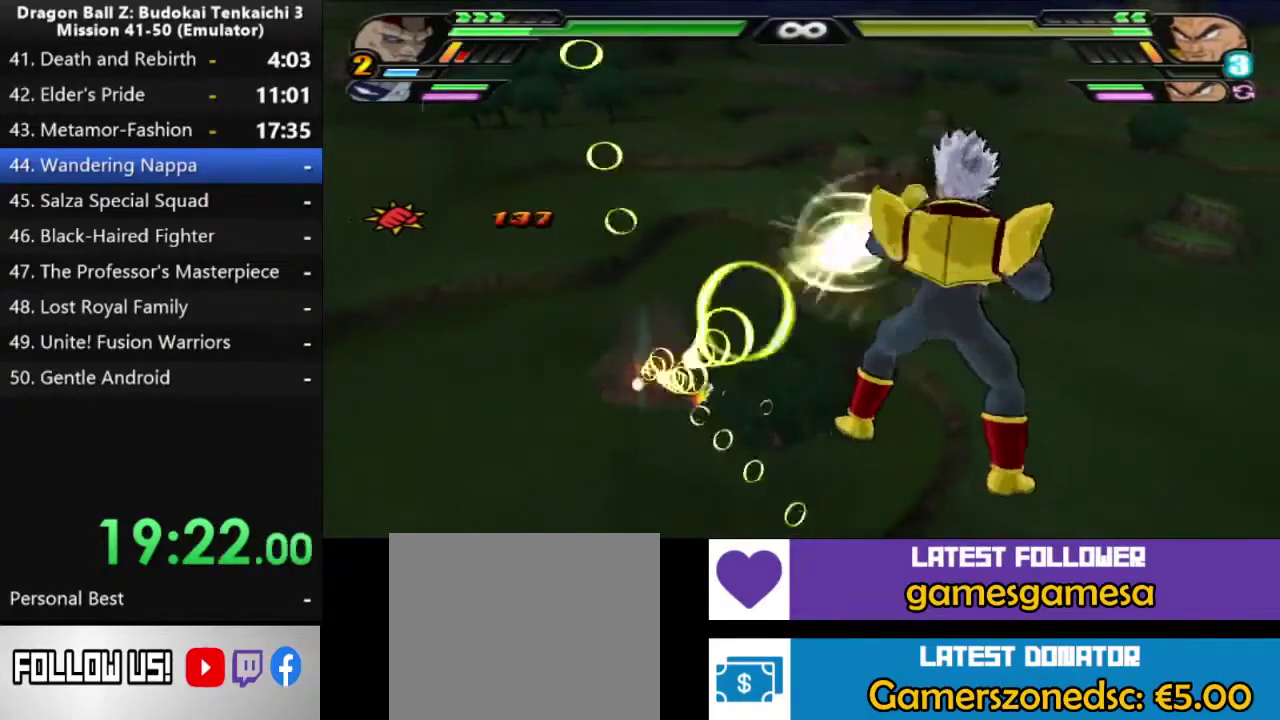
{"buttons": [], "left_stick": "center", "right_stick": "center", "events": []}
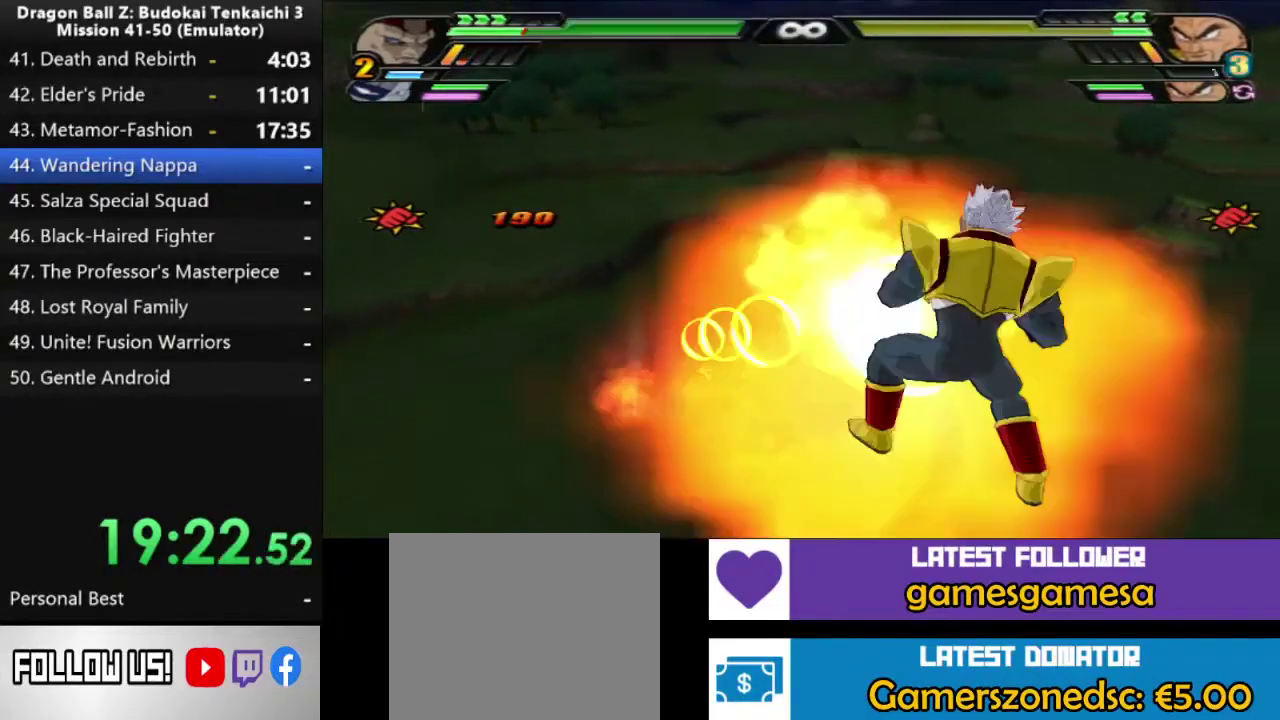
{"buttons": [], "left_stick": "center", "right_stick": "center", "events": []}
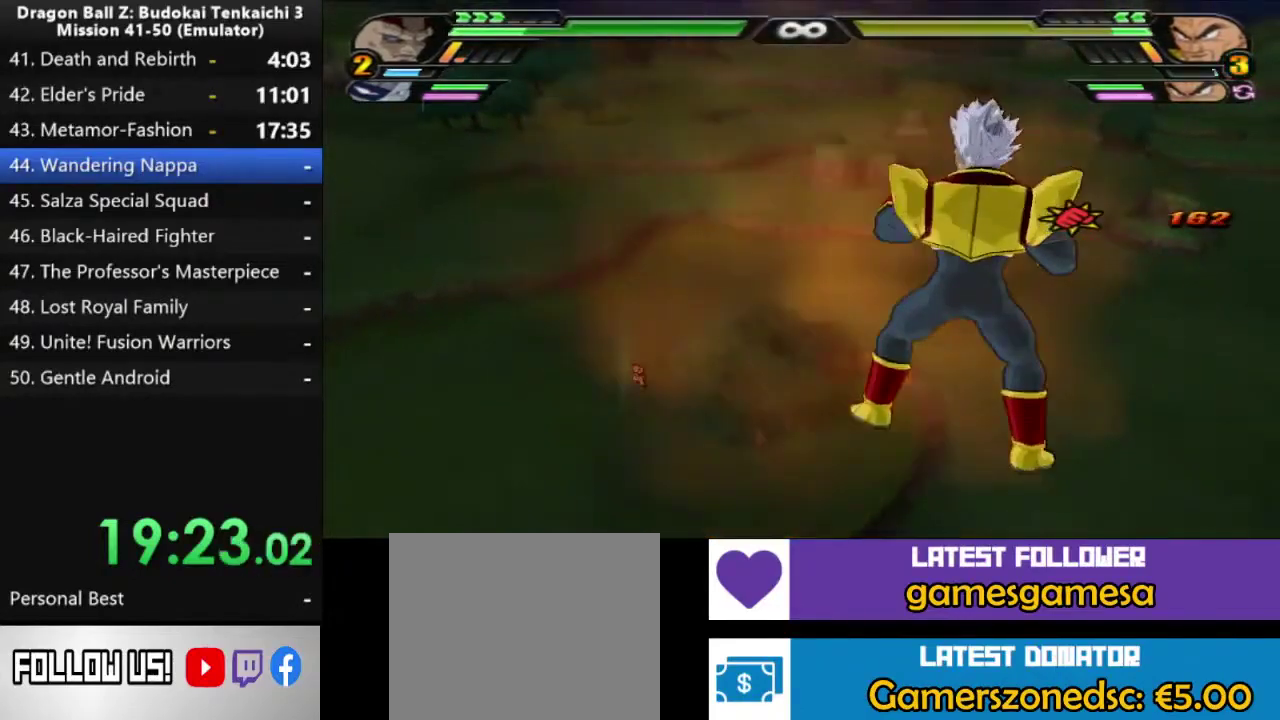
{"buttons": [], "left_stick": "center", "right_stick": "center", "events": []}
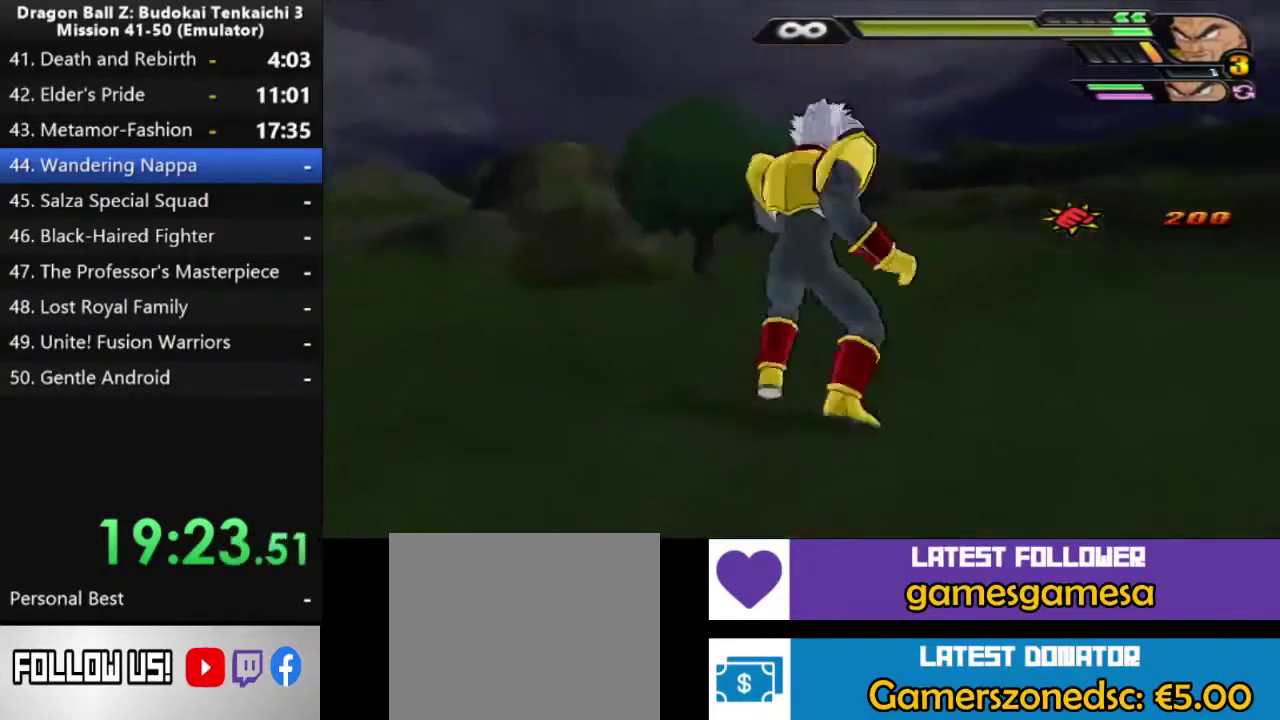
{"buttons": [], "left_stick": "center", "right_stick": "center", "events": []}
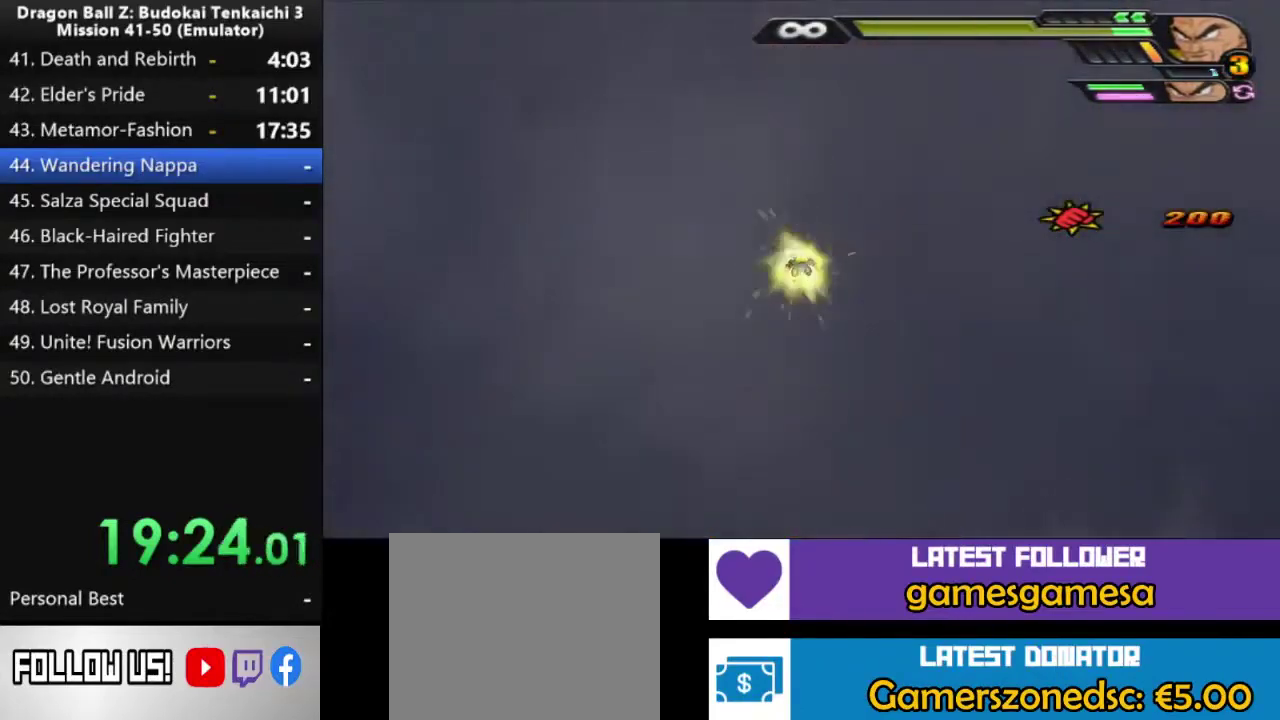
{"buttons": [], "left_stick": "center", "right_stick": "center", "events": []}